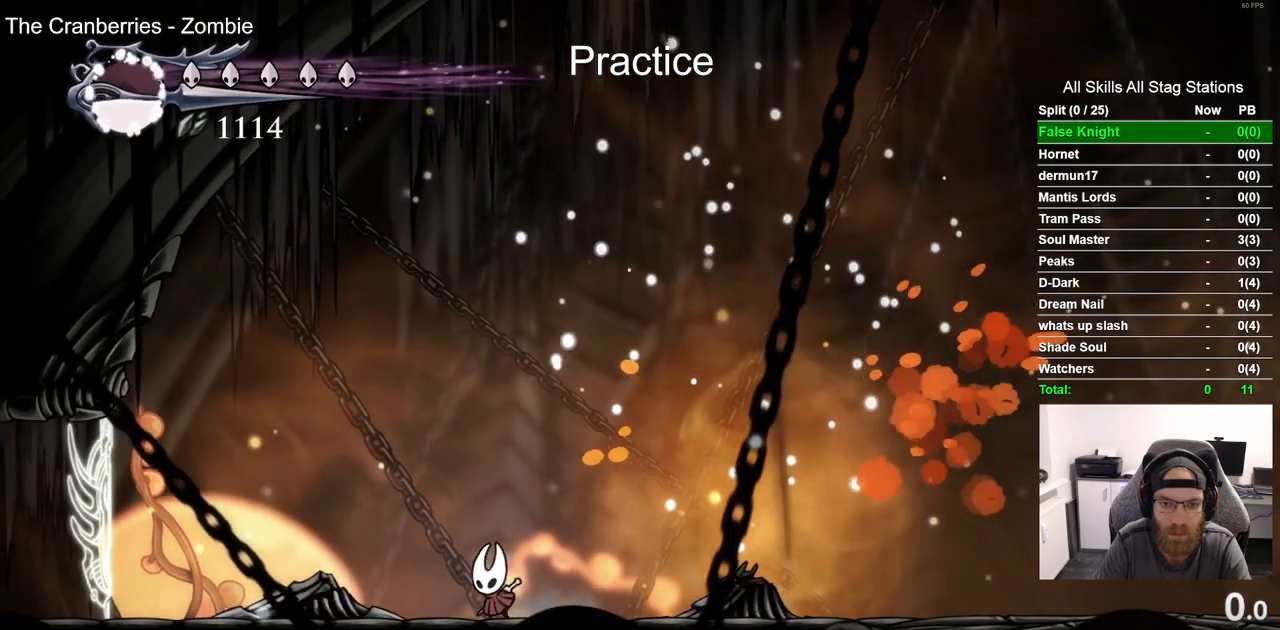
Gameplay with a controller (PlayStation layout); each line is a JSON object with the inputs held at the frame after it. "events" lists button and stick changes between this image and that frame as [ms after this image, input, new state], when the widget could be followed in between.
{"buttons": ["CROSS", "DPAD_RIGHT"], "left_stick": "center", "right_stick": "center", "events": [[33, "DPAD_LEFT", "up"], [350, "DPAD_RIGHT", "down"], [500, "CROSS", "down"]]}
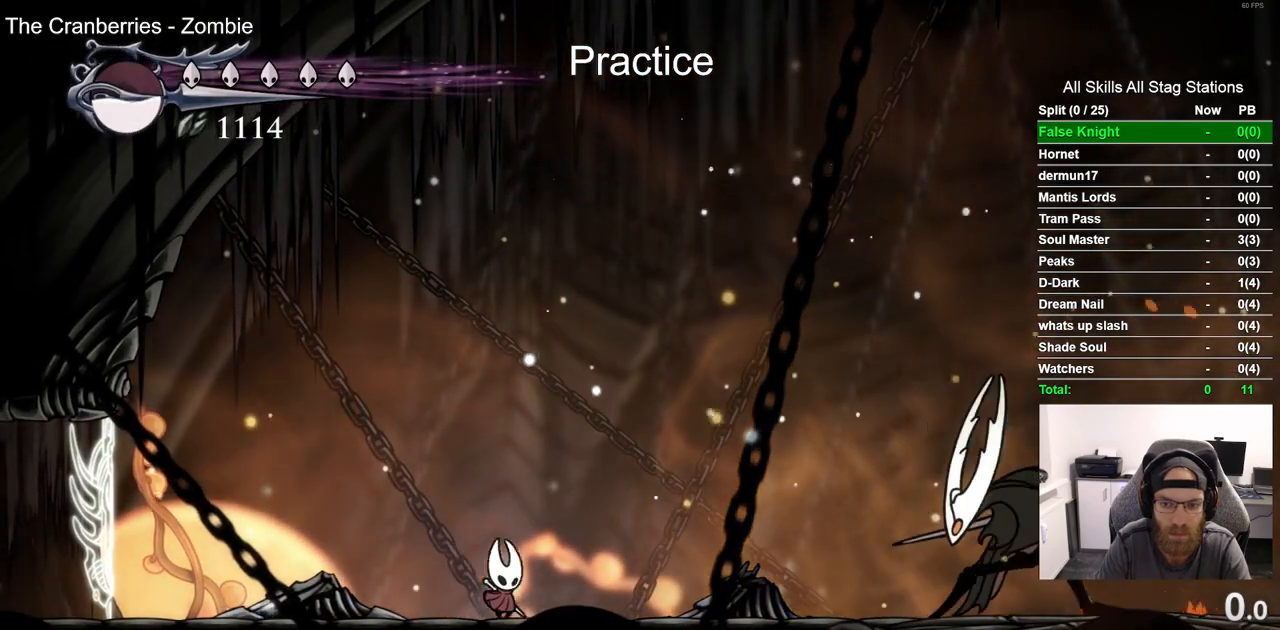
{"buttons": ["DPAD_RIGHT"], "left_stick": "center", "right_stick": "center", "events": [[450, "CROSS", "up"]]}
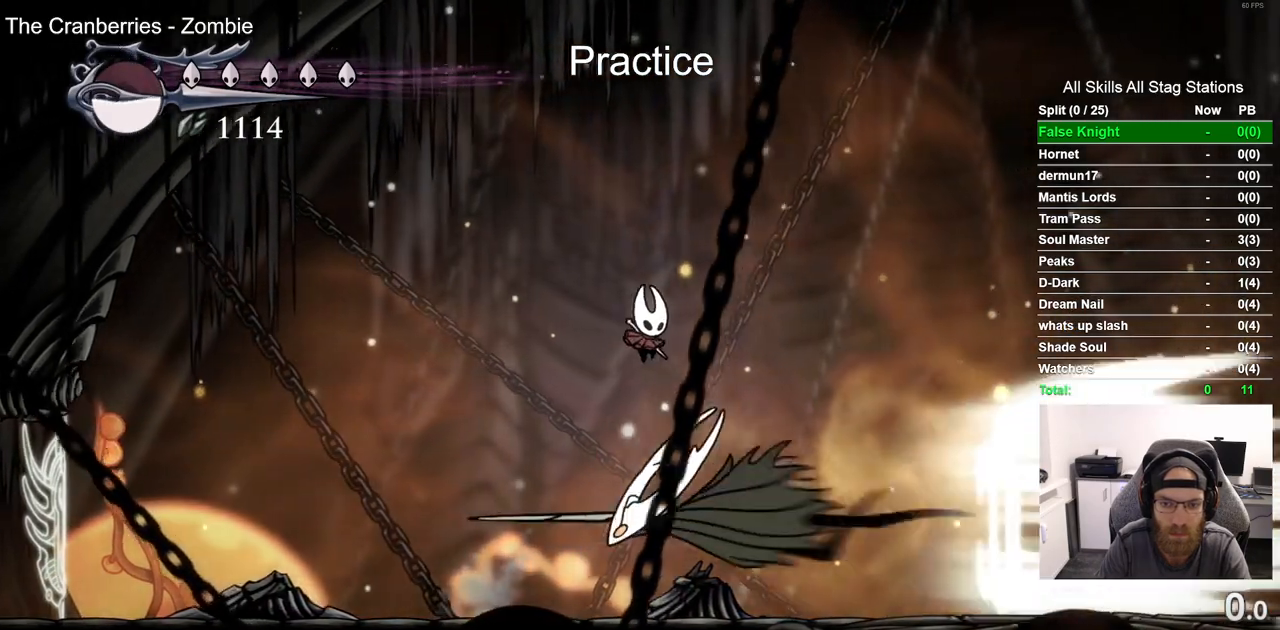
{"buttons": [], "left_stick": "center", "right_stick": "center", "events": [[33, "DPAD_RIGHT", "up"], [67, "DPAD_LEFT", "down"], [300, "R1", "down"], [367, "DPAD_LEFT", "up"], [450, "R1", "up"]]}
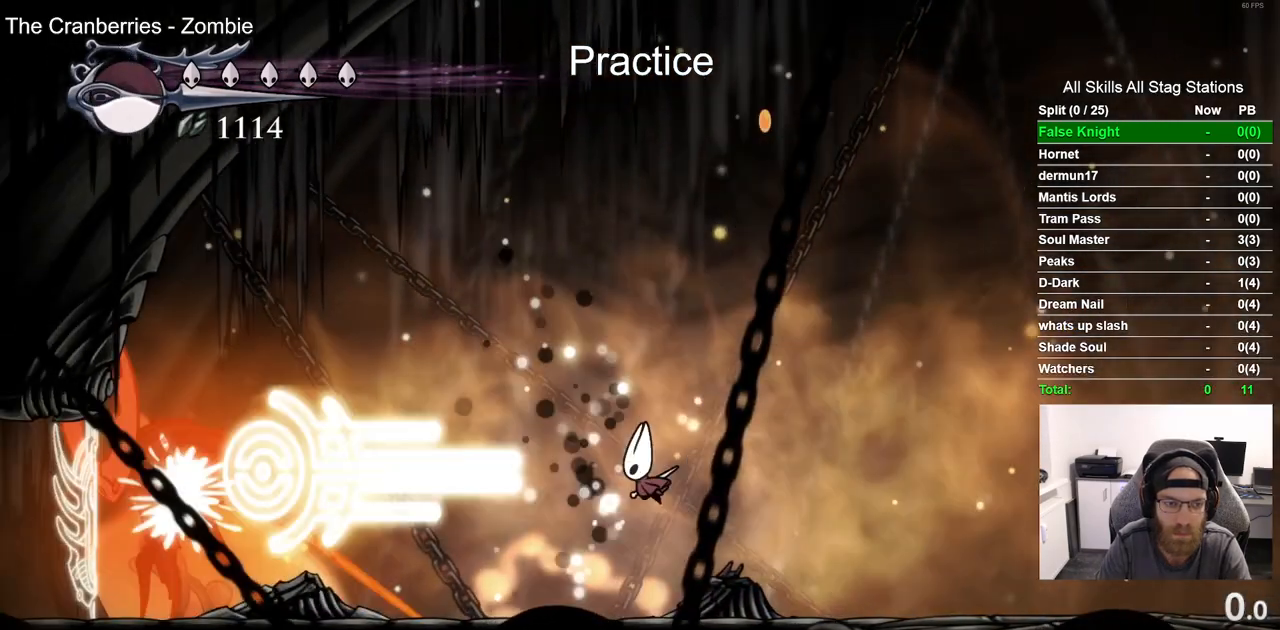
{"buttons": [], "left_stick": "center", "right_stick": "center", "events": []}
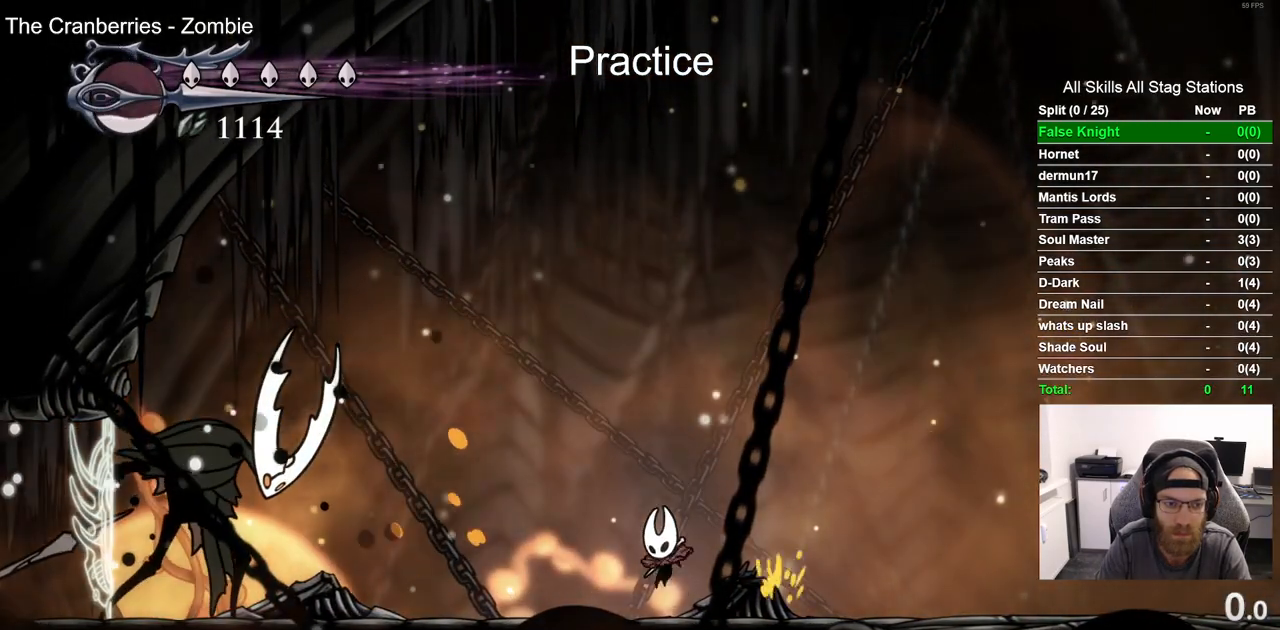
{"buttons": [], "left_stick": "center", "right_stick": "center", "events": []}
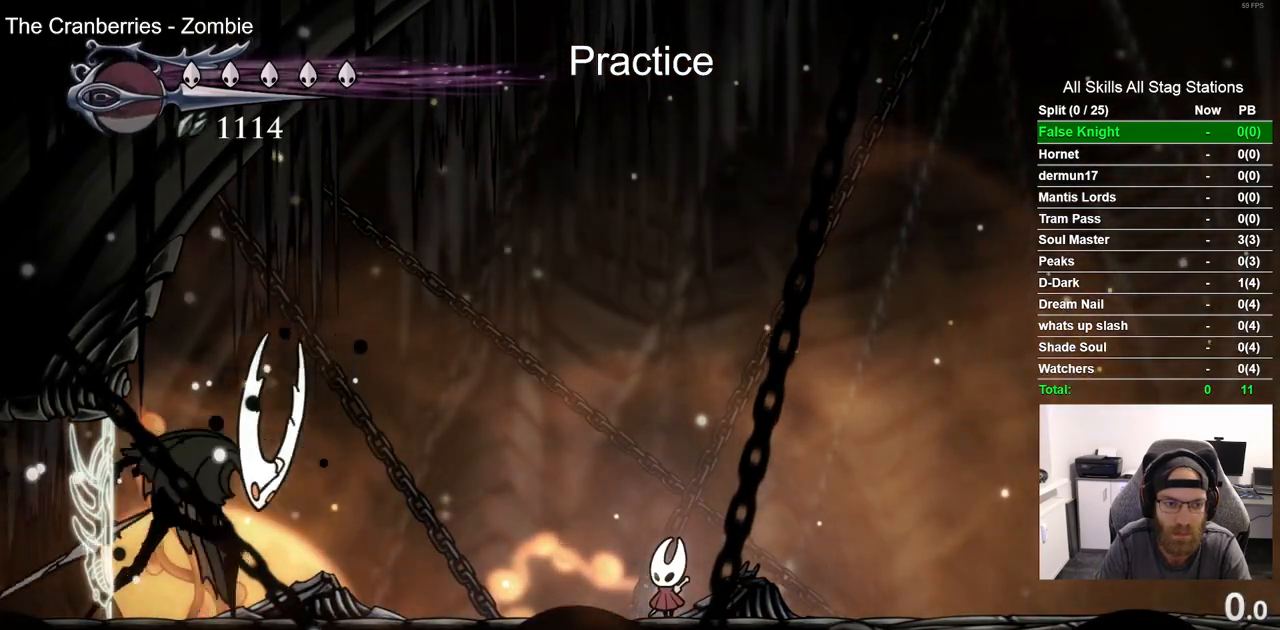
{"buttons": ["CROSS"], "left_stick": "center", "right_stick": "center", "events": [[433, "CROSS", "down"]]}
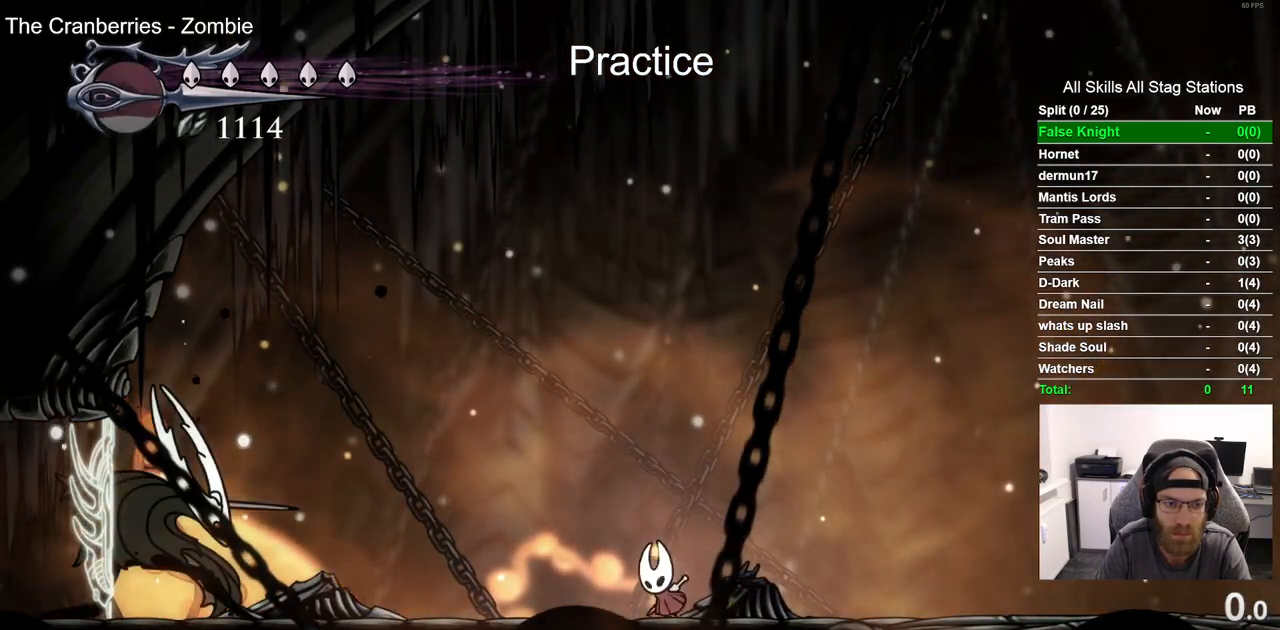
{"buttons": ["DPAD_RIGHT"], "left_stick": "center", "right_stick": "center", "events": [[83, "DPAD_LEFT", "down"], [267, "CROSS", "up"], [283, "DPAD_LEFT", "up"], [350, "DPAD_RIGHT", "down"]]}
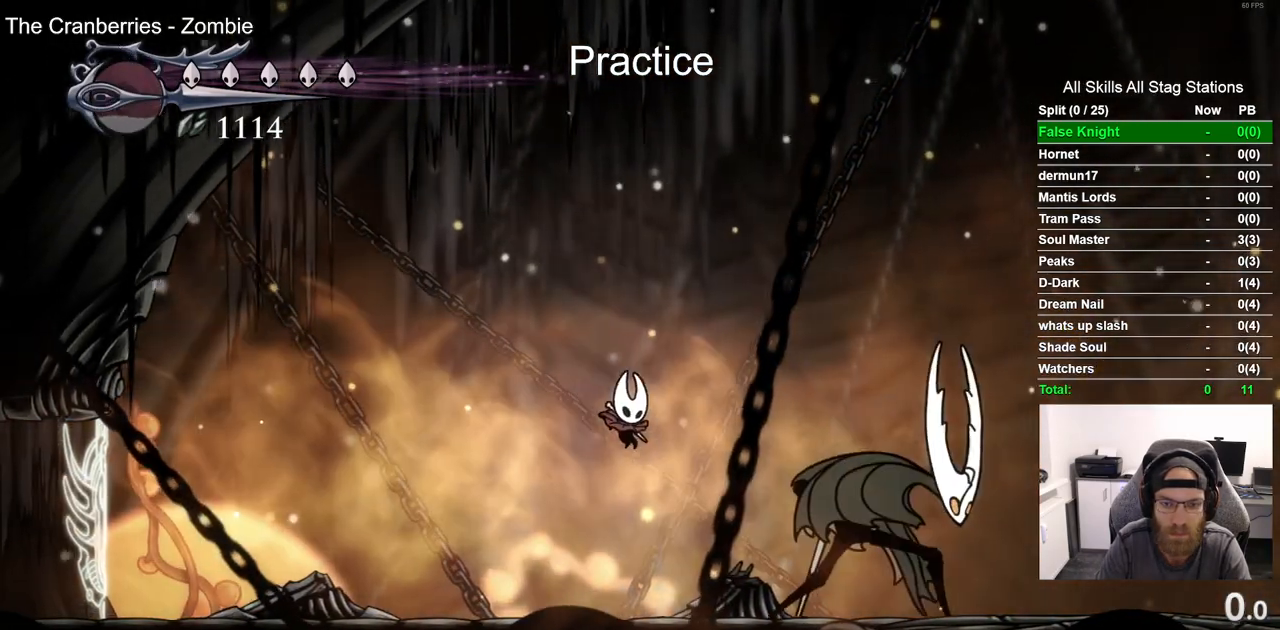
{"buttons": ["DPAD_LEFT"], "left_stick": "center", "right_stick": "center", "events": [[17, "SQUARE", "down"], [133, "DPAD_RIGHT", "up"], [167, "SQUARE", "up"], [250, "DPAD_LEFT", "down"]]}
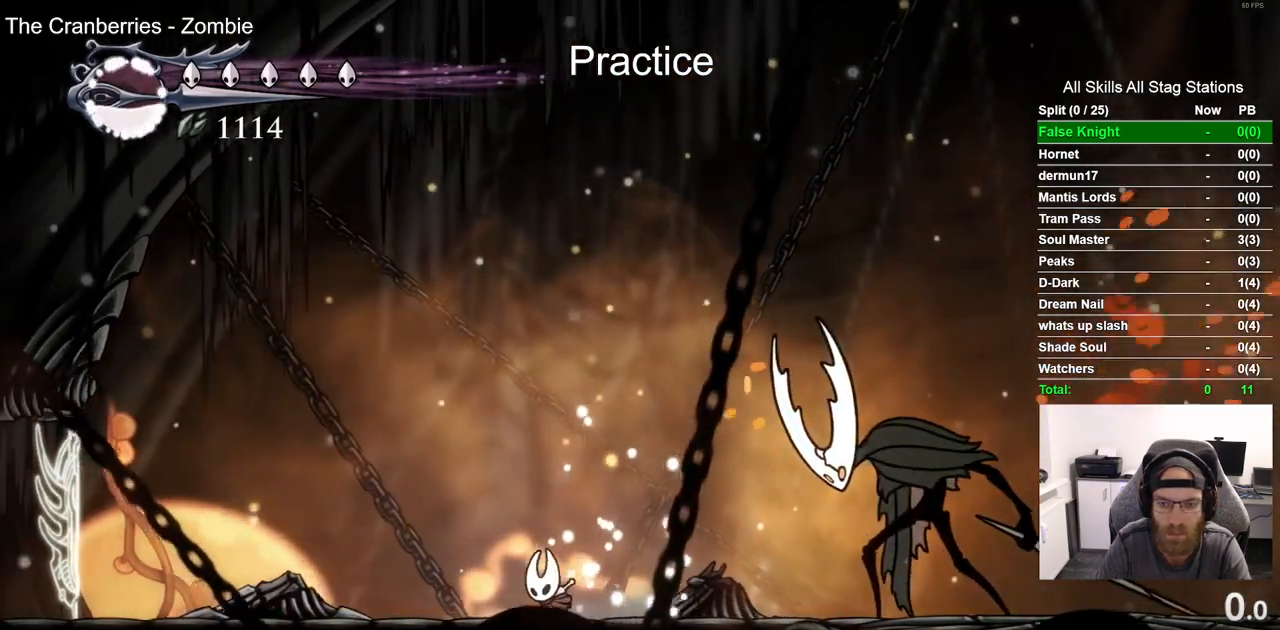
{"buttons": [], "left_stick": "center", "right_stick": "center", "events": [[17, "DPAD_LEFT", "up"]]}
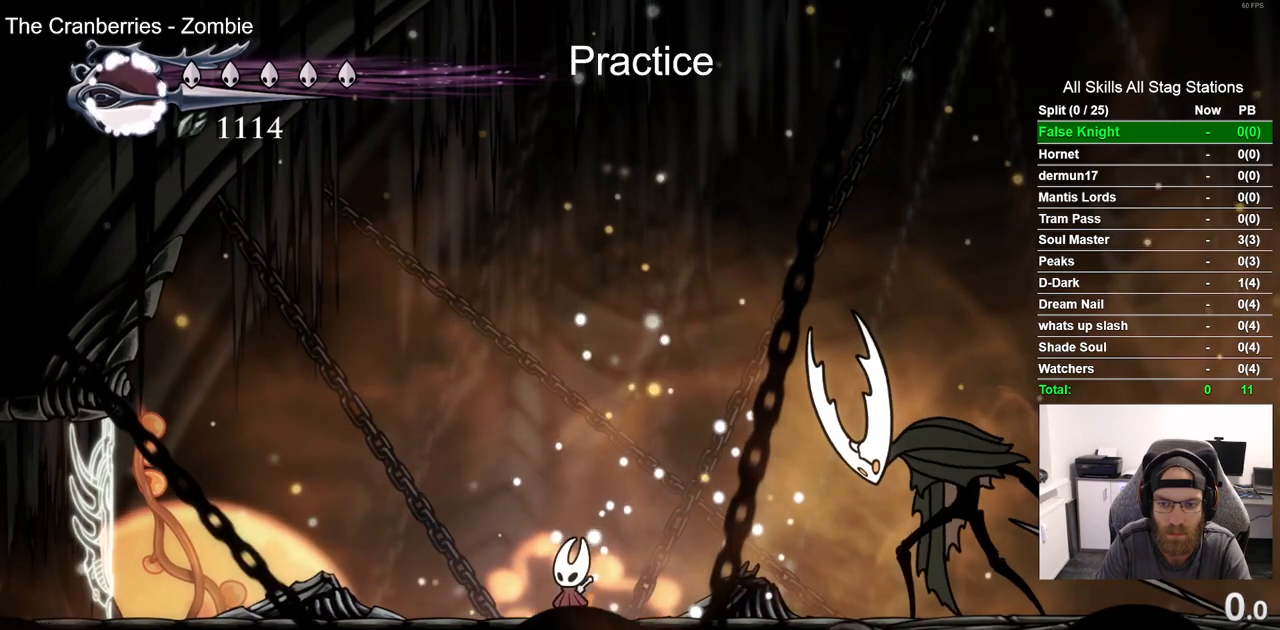
{"buttons": [], "left_stick": "center", "right_stick": "center", "events": []}
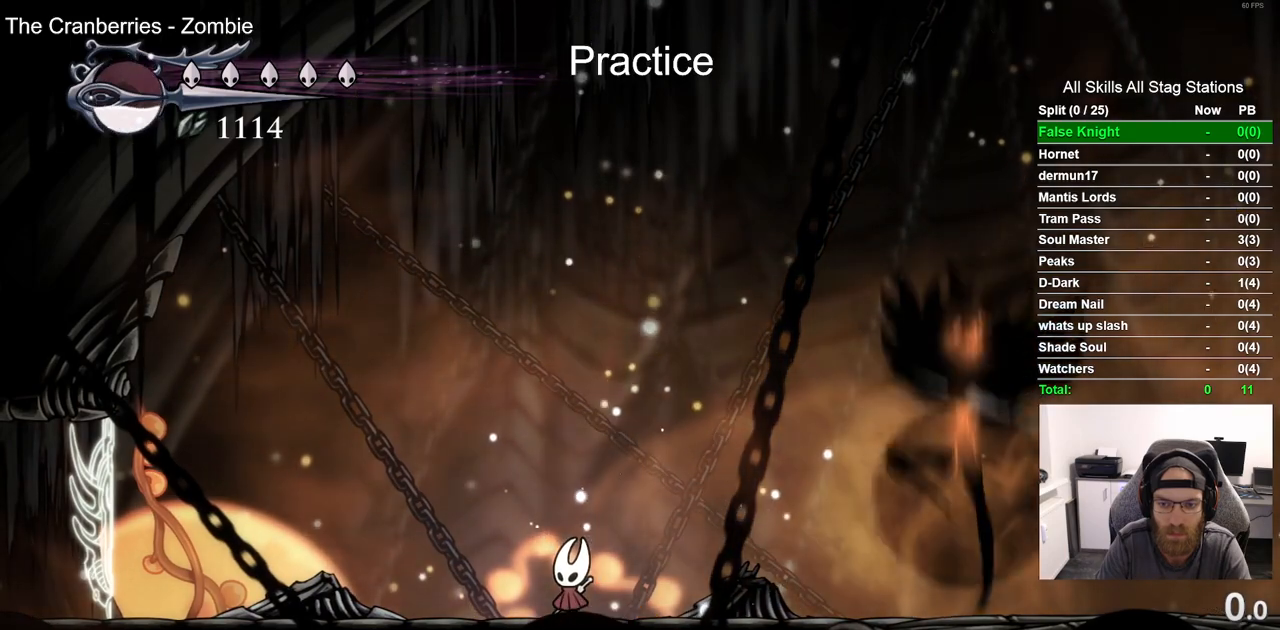
{"buttons": ["CROSS"], "left_stick": "center", "right_stick": "center", "events": [[200, "DPAD_RIGHT", "down"], [367, "DPAD_RIGHT", "up"], [500, "CROSS", "down"]]}
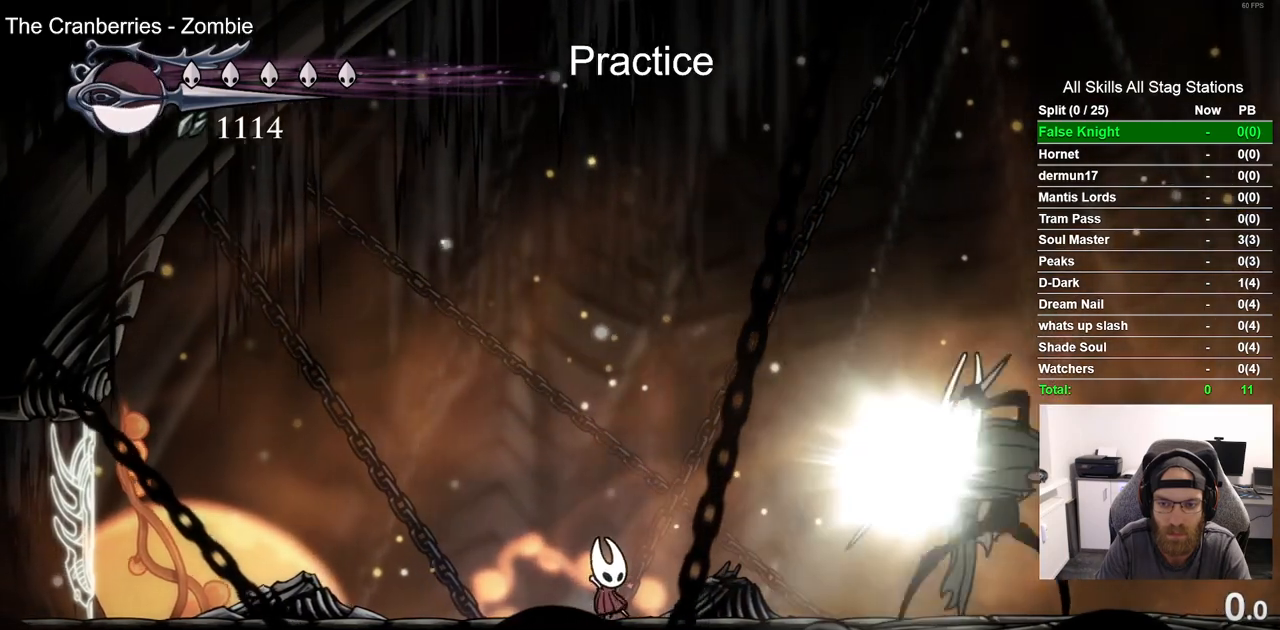
{"buttons": ["DPAD_RIGHT"], "left_stick": "center", "right_stick": "center", "events": [[267, "CROSS", "up"], [367, "DPAD_RIGHT", "down"]]}
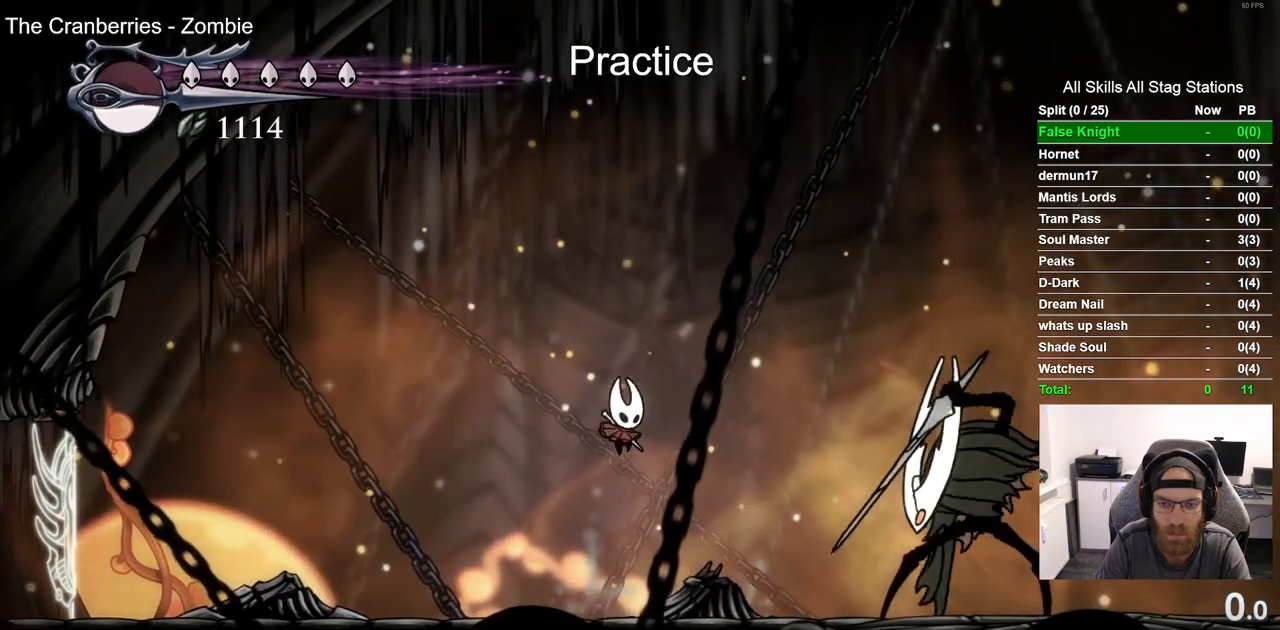
{"buttons": ["DPAD_LEFT"], "left_stick": "center", "right_stick": "center", "events": [[333, "SQUARE", "down"], [367, "DPAD_RIGHT", "up"], [400, "DPAD_LEFT", "down"], [483, "SQUARE", "up"]]}
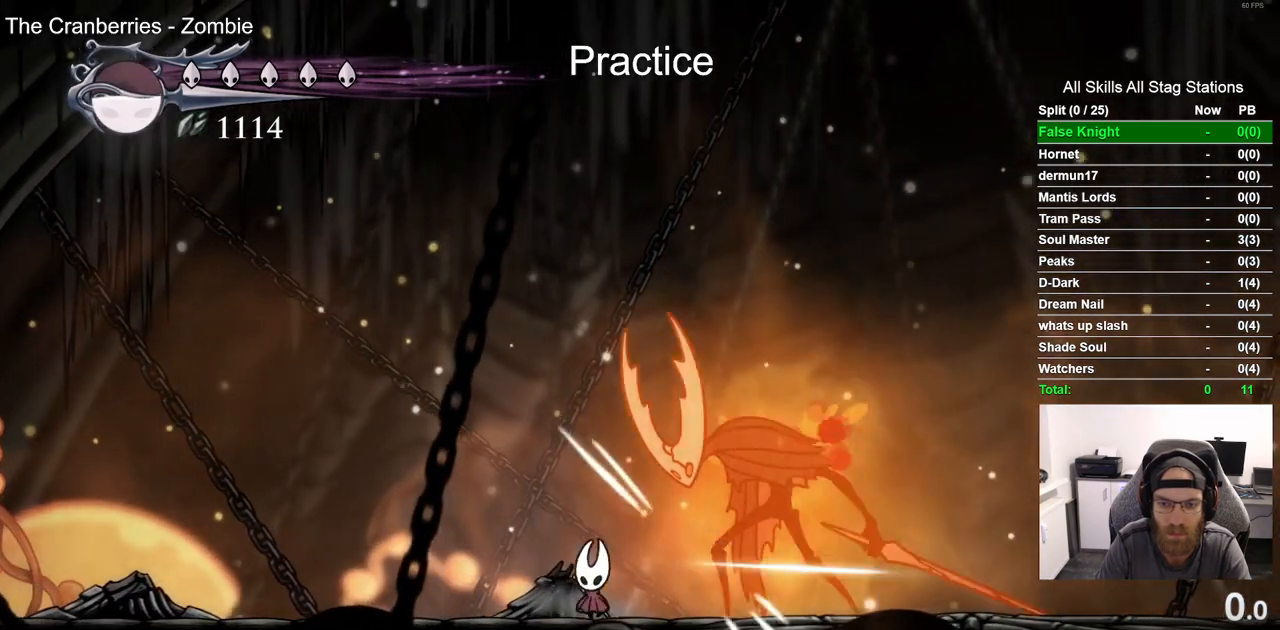
{"buttons": [], "left_stick": "center", "right_stick": "center", "events": [[333, "DPAD_LEFT", "up"]]}
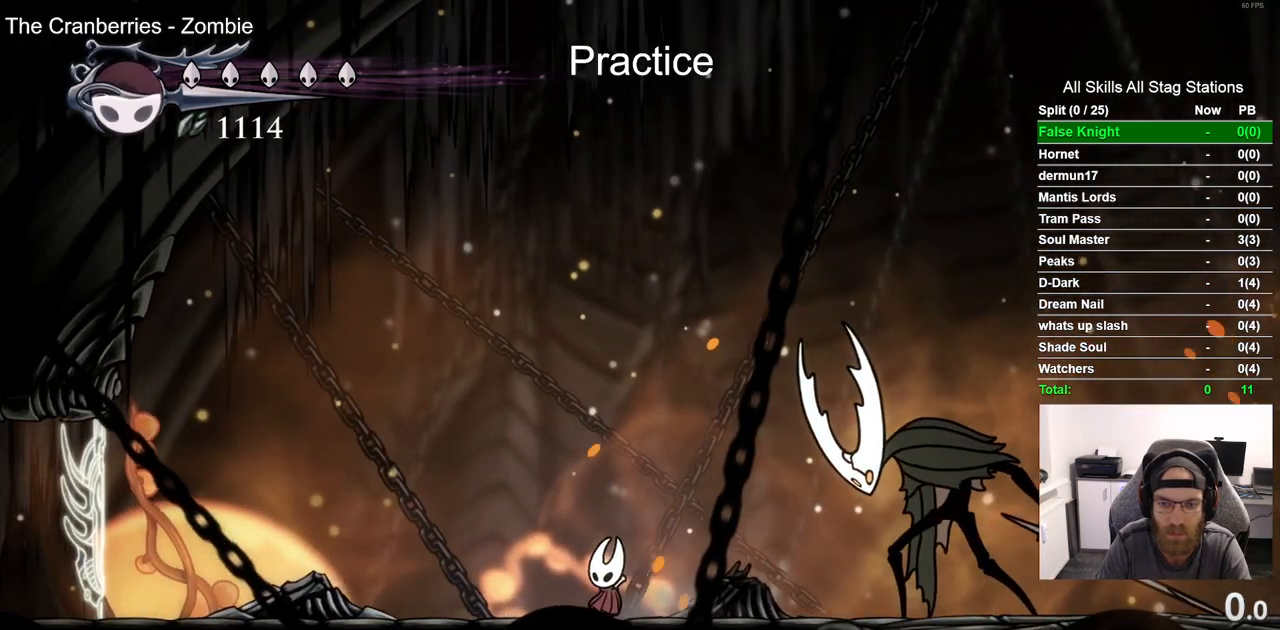
{"buttons": [], "left_stick": "center", "right_stick": "center", "events": []}
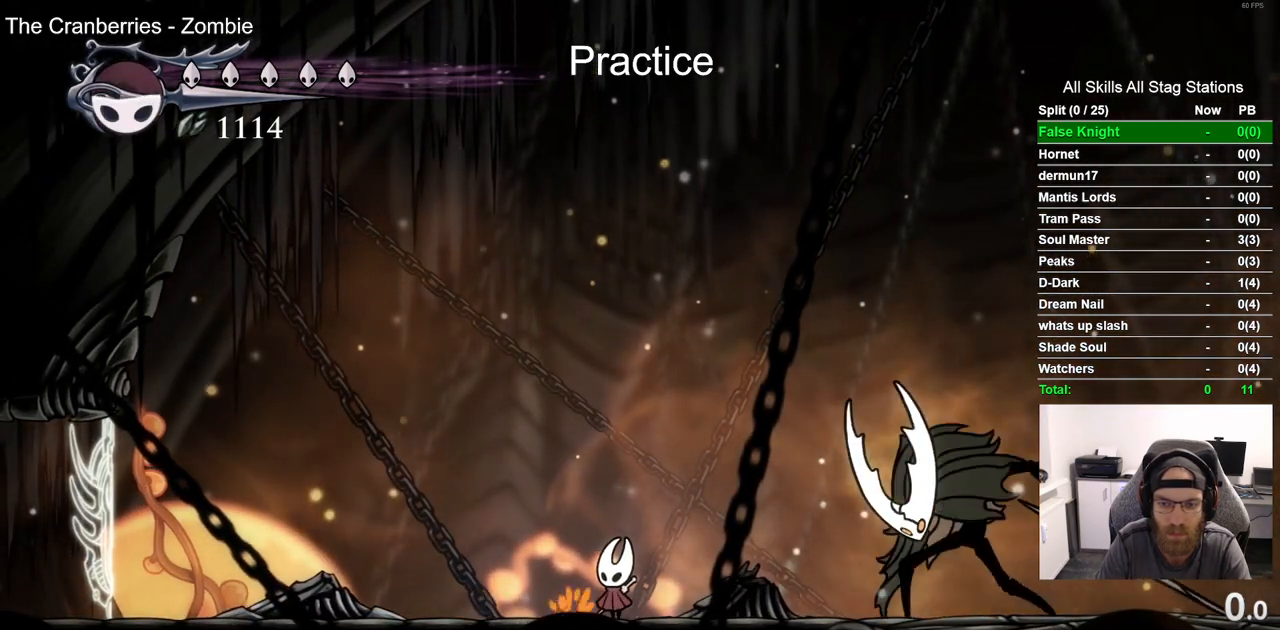
{"buttons": ["DPAD_LEFT"], "left_stick": "center", "right_stick": "center", "events": [[367, "DPAD_LEFT", "down"]]}
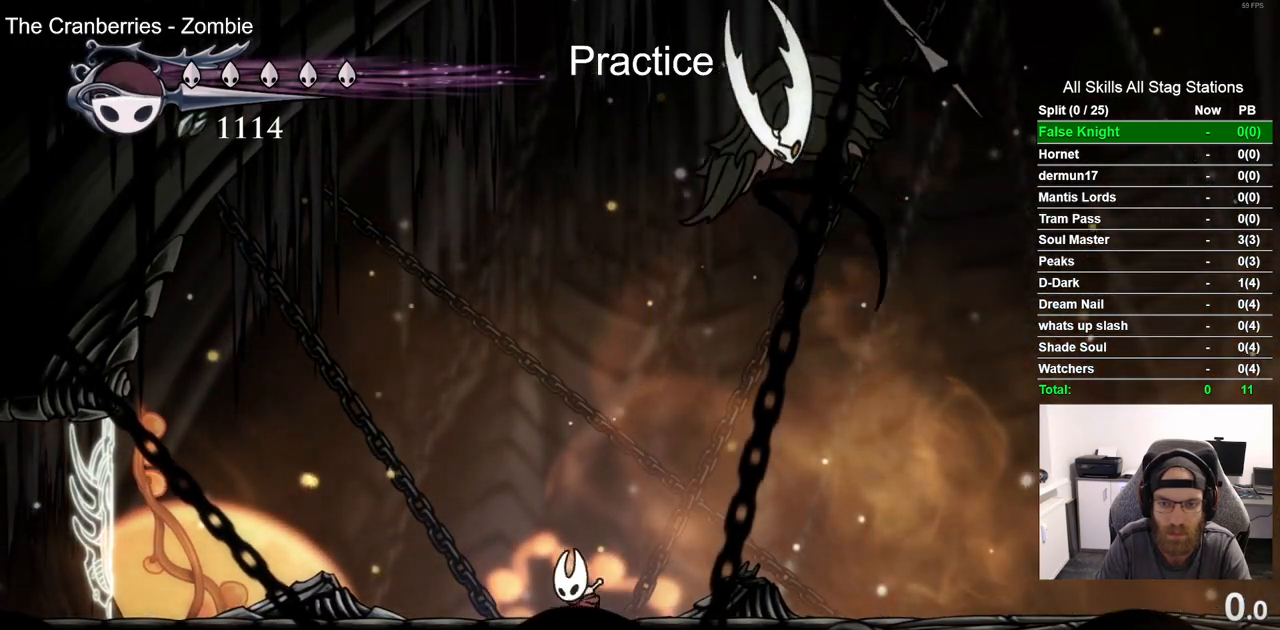
{"buttons": ["DPAD_RIGHT"], "left_stick": "center", "right_stick": "center", "events": [[117, "R2", "down"], [250, "DPAD_LEFT", "up"], [317, "R2", "up"], [417, "DPAD_RIGHT", "down"]]}
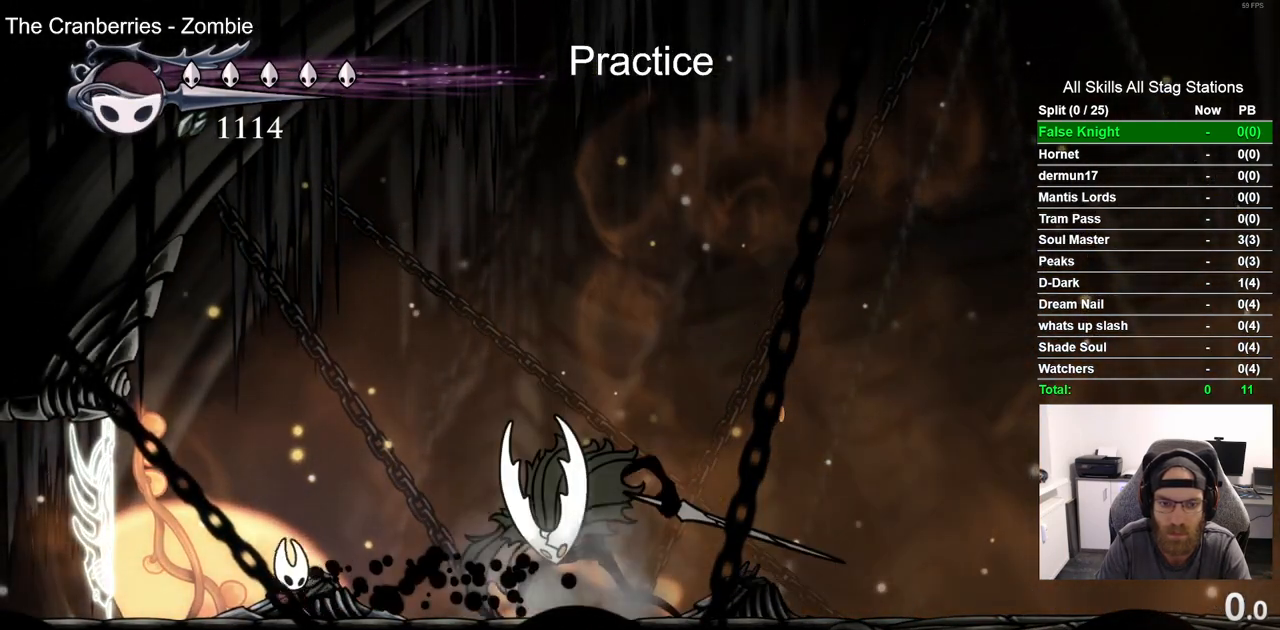
{"buttons": ["DPAD_LEFT"], "left_stick": "center", "right_stick": "center", "events": [[267, "SQUARE", "down"], [300, "DPAD_RIGHT", "up"], [333, "DPAD_LEFT", "down"], [367, "SQUARE", "up"]]}
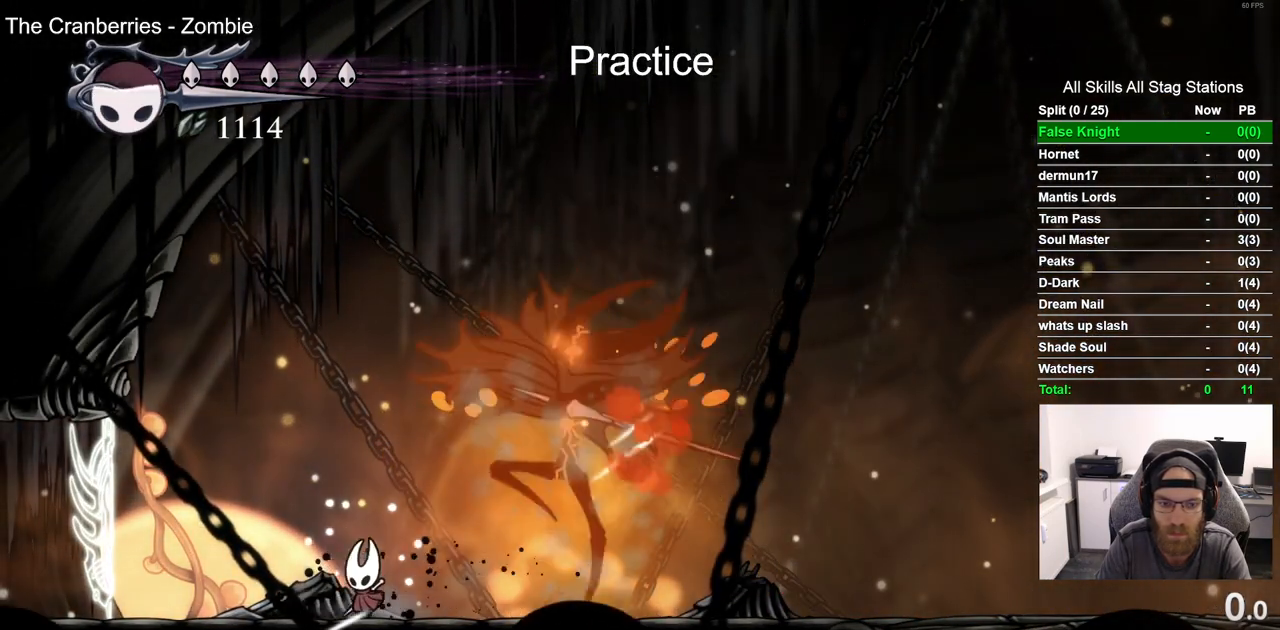
{"buttons": [], "left_stick": "center", "right_stick": "center", "events": [[183, "DPAD_LEFT", "up"]]}
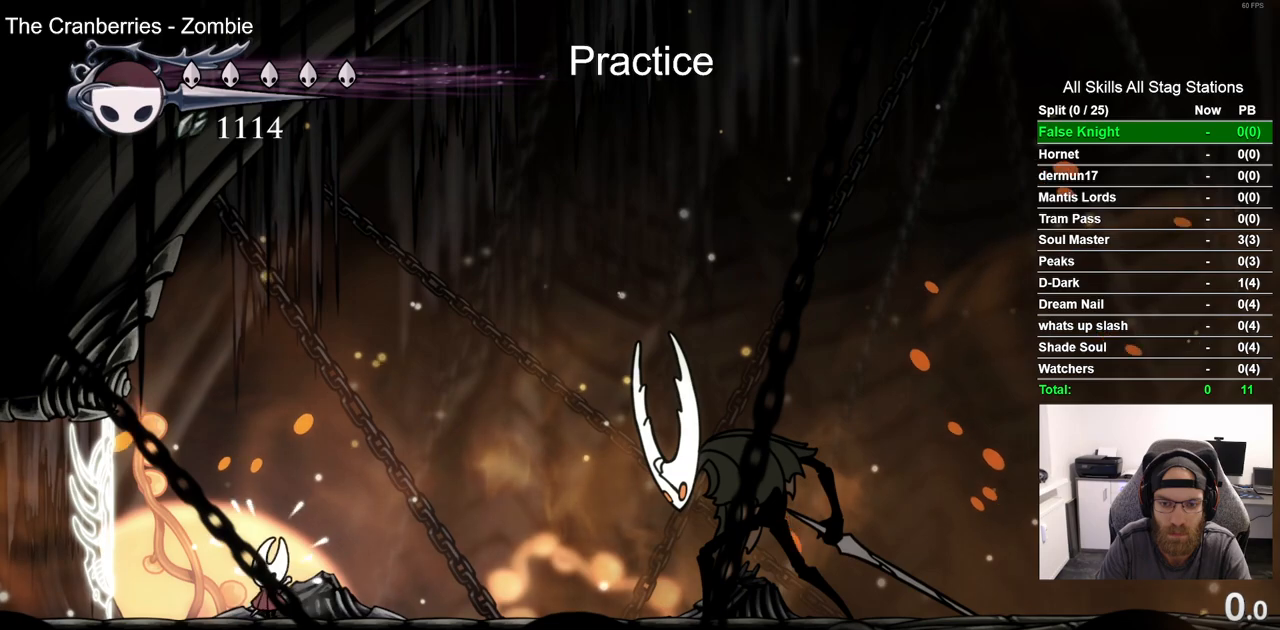
{"buttons": ["CROSS", "DPAD_RIGHT"], "left_stick": "center", "right_stick": "center", "events": [[17, "DPAD_RIGHT", "down"], [100, "CROSS", "down"]]}
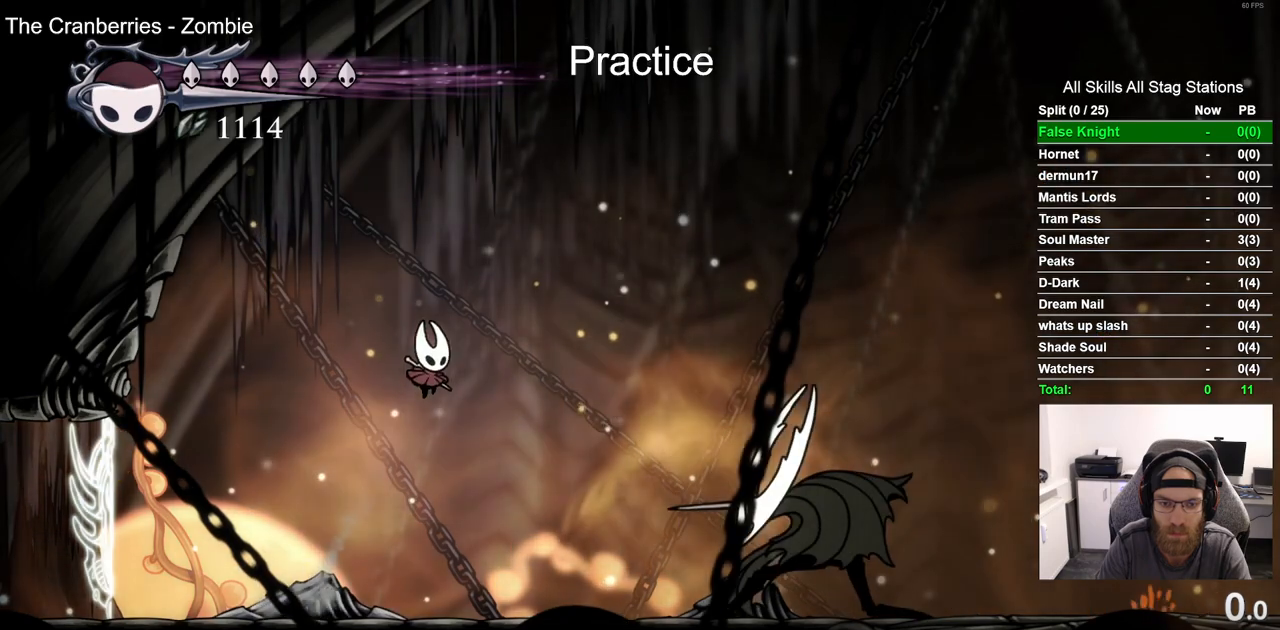
{"buttons": ["R1"], "left_stick": "center", "right_stick": "center", "events": [[67, "CROSS", "up"], [217, "DPAD_RIGHT", "up"], [283, "DPAD_LEFT", "down"], [417, "R1", "down"], [483, "DPAD_LEFT", "up"]]}
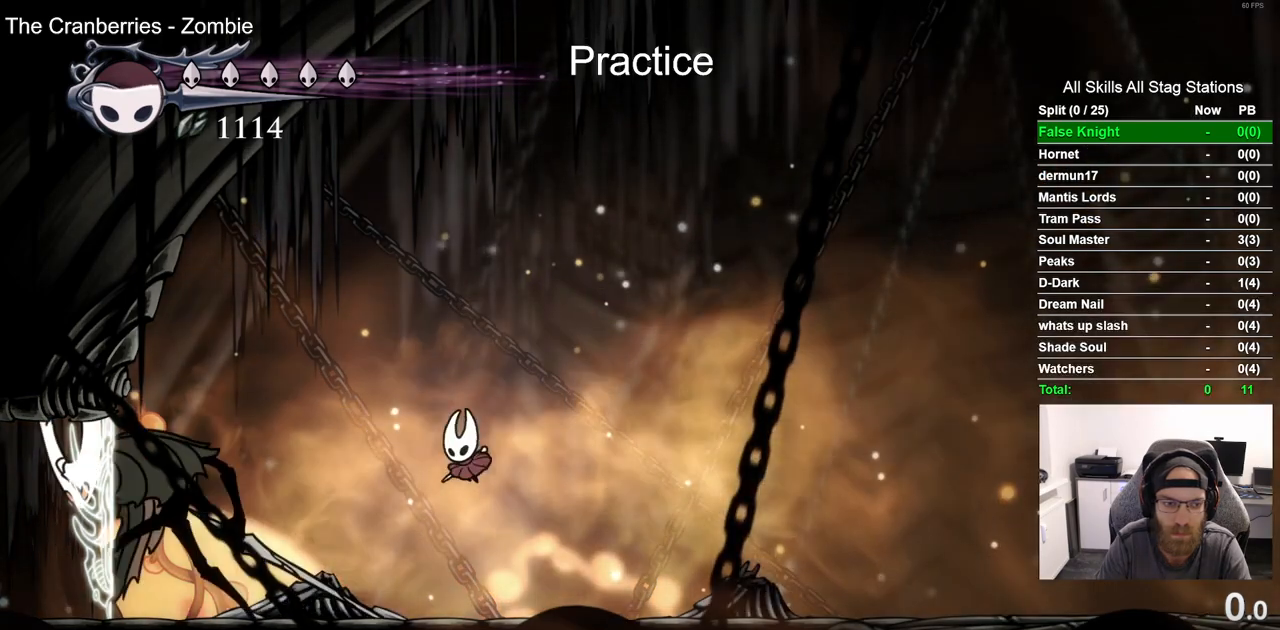
{"buttons": ["DPAD_RIGHT"], "left_stick": "center", "right_stick": "center", "events": [[83, "R1", "up"], [500, "DPAD_RIGHT", "down"]]}
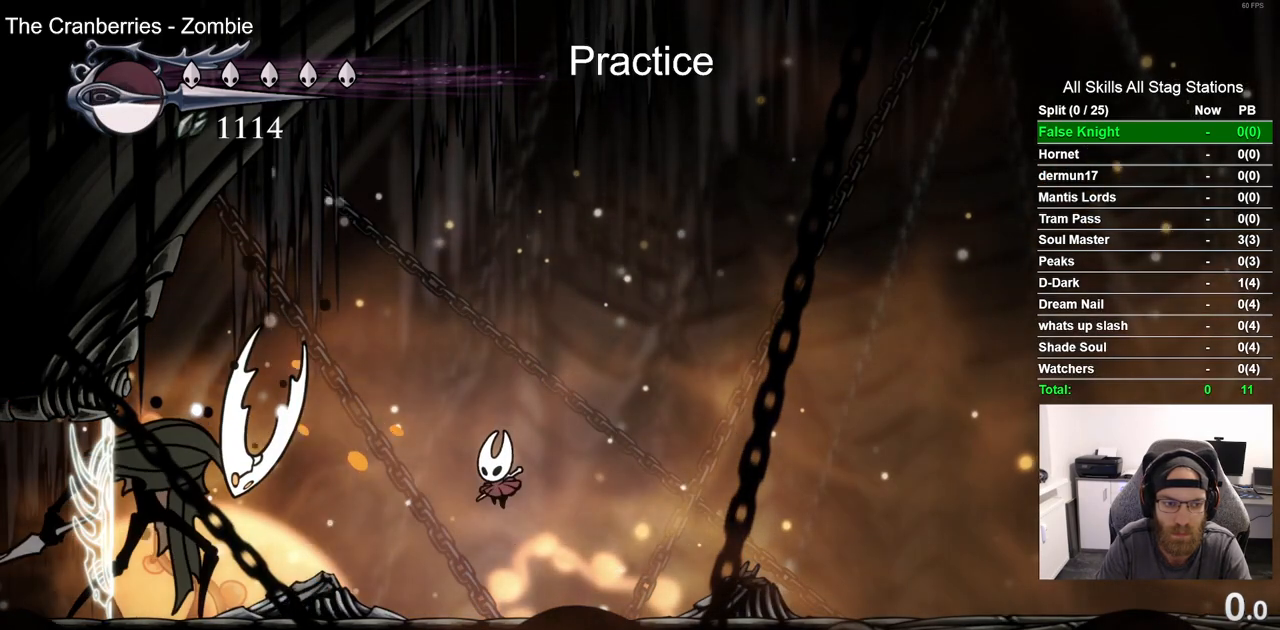
{"buttons": [], "left_stick": "center", "right_stick": "center", "events": [[417, "DPAD_RIGHT", "up"]]}
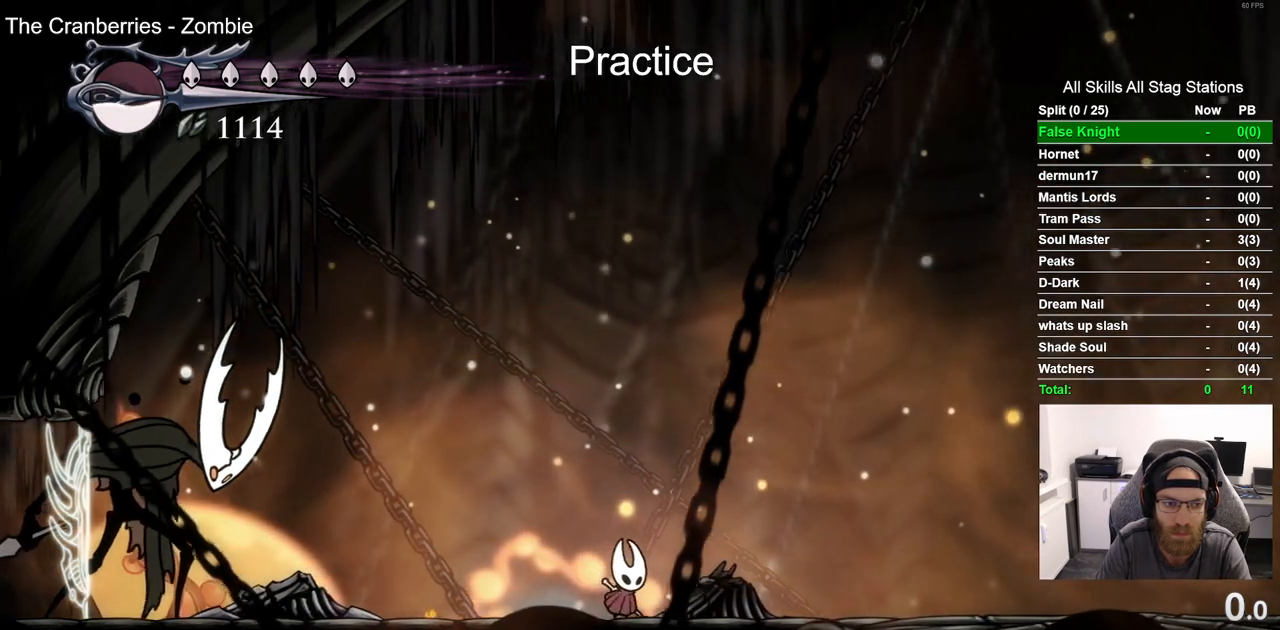
{"buttons": ["DPAD_LEFT"], "left_stick": "center", "right_stick": "center", "events": [[367, "DPAD_RIGHT", "down"], [450, "DPAD_RIGHT", "up"], [500, "DPAD_LEFT", "down"]]}
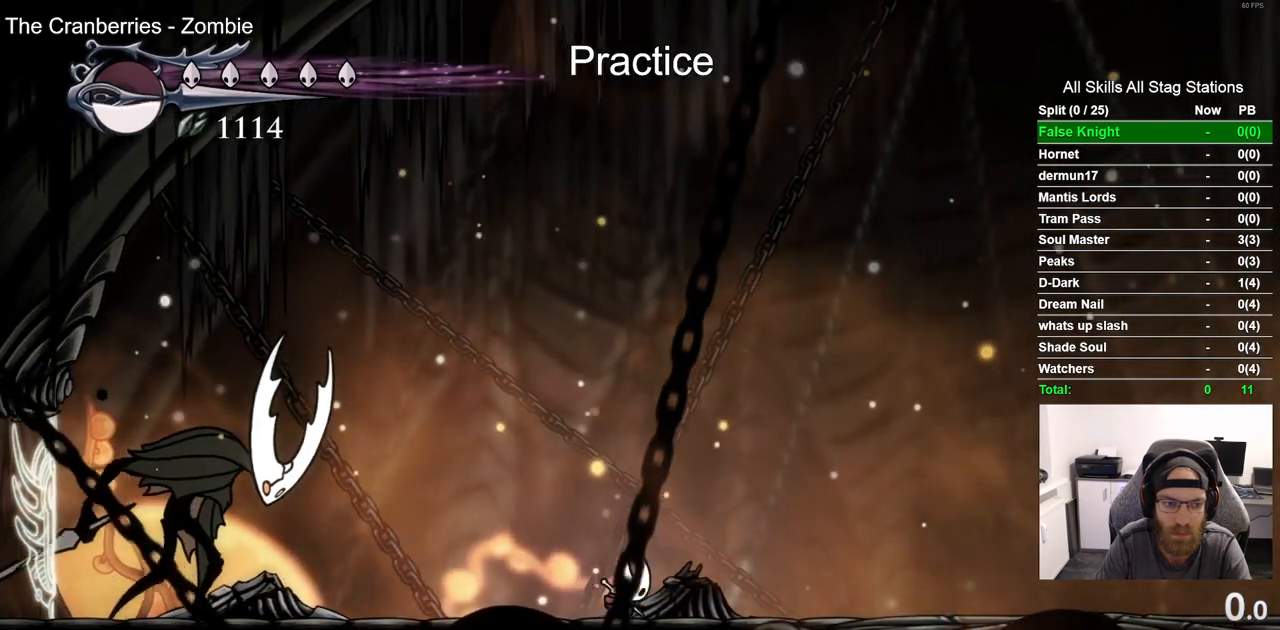
{"buttons": ["CROSS", "DPAD_RIGHT"], "left_stick": "center", "right_stick": "center", "events": [[183, "DPAD_LEFT", "up"], [233, "DPAD_RIGHT", "down"], [483, "CROSS", "down"]]}
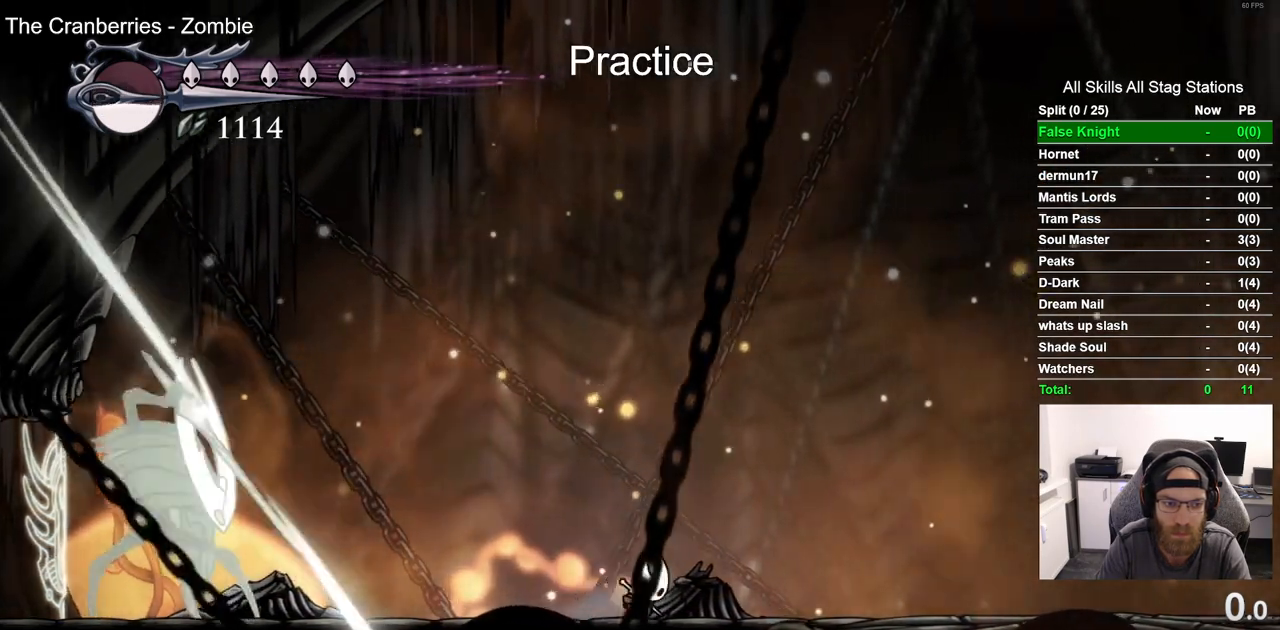
{"buttons": ["DPAD_LEFT"], "left_stick": "center", "right_stick": "center", "events": [[83, "DPAD_RIGHT", "up"], [167, "CROSS", "up"], [233, "DPAD_LEFT", "down"]]}
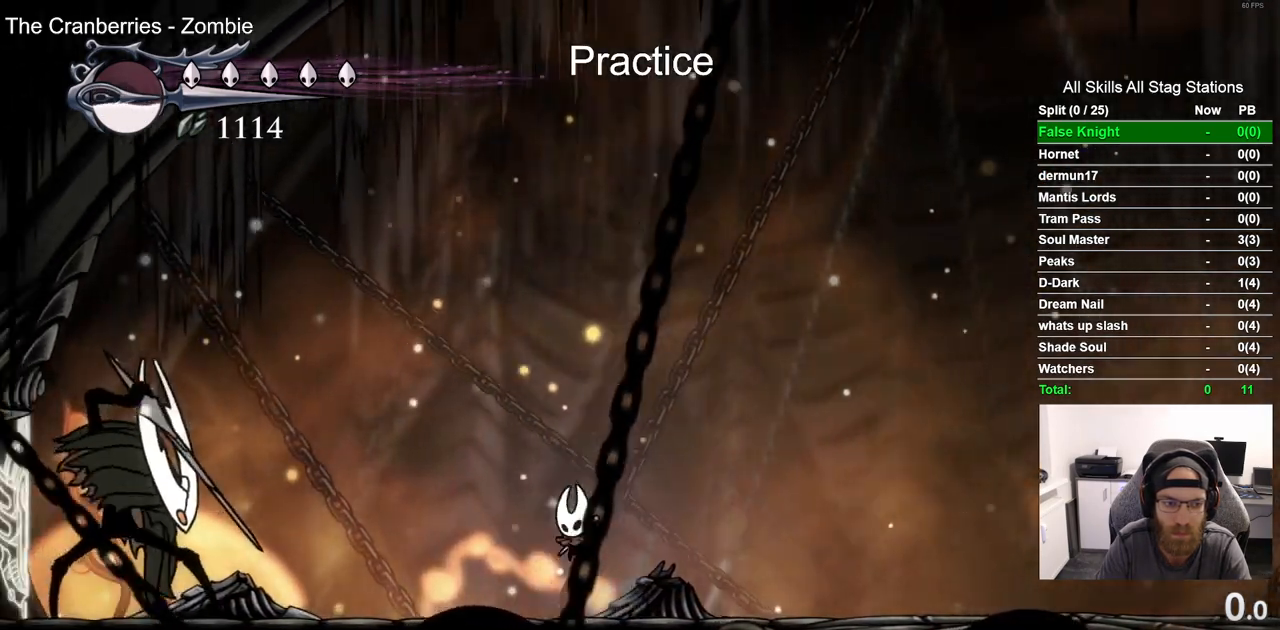
{"buttons": ["DPAD_RIGHT"], "left_stick": "center", "right_stick": "center", "events": [[333, "DPAD_LEFT", "up"], [417, "DPAD_RIGHT", "down"]]}
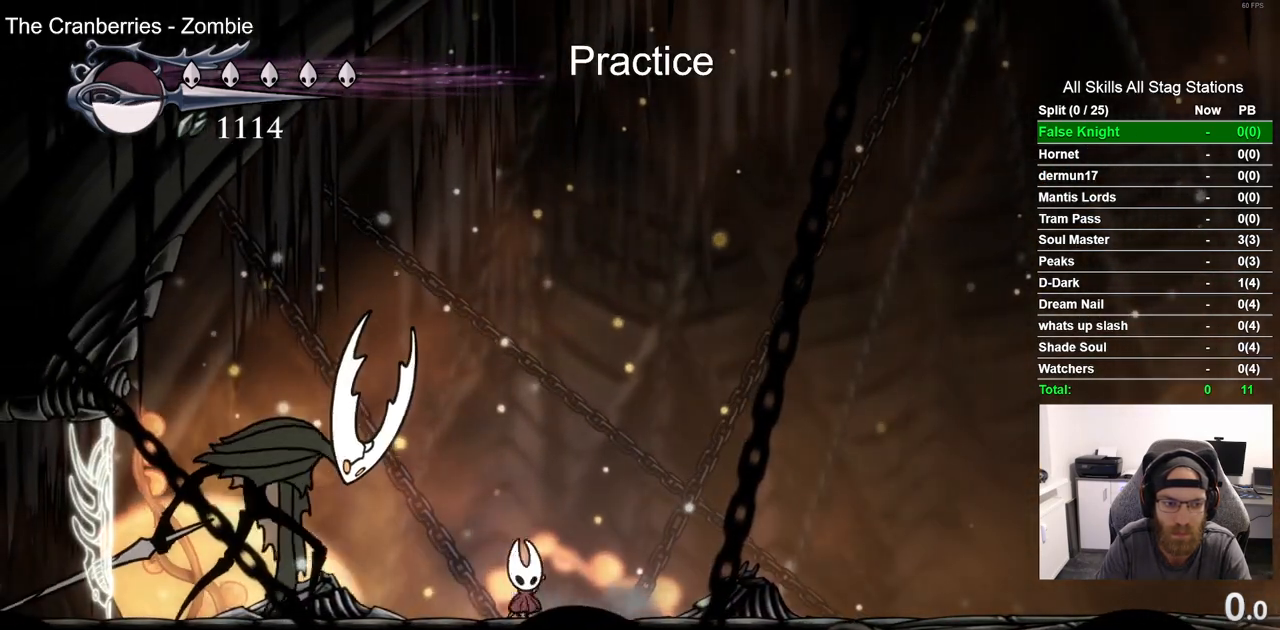
{"buttons": [], "left_stick": "center", "right_stick": "center", "events": [[150, "DPAD_RIGHT", "up"]]}